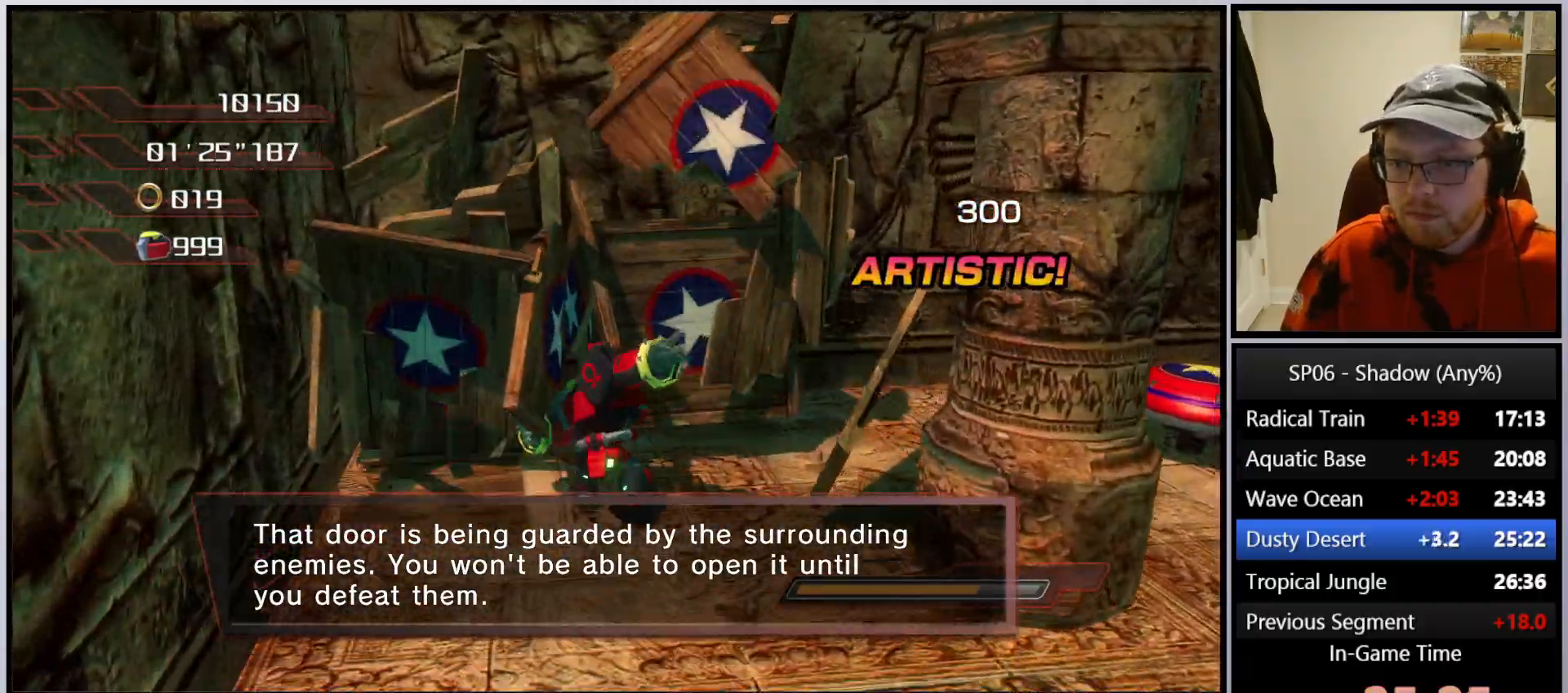
Gameplay with a controller (Xbox layout); each line is a JSON object with the inputs held at the frame after it. "events" lists button and stick changes between this image and that frame as [ms after this image, input, new state], when the widget could be followed in between. Not read: L3.
{"buttons": [], "left_stick": "up-right", "right_stick": "down-left", "events": [[50, "right_stick", "left"], [183, "right_stick", "down-left"]]}
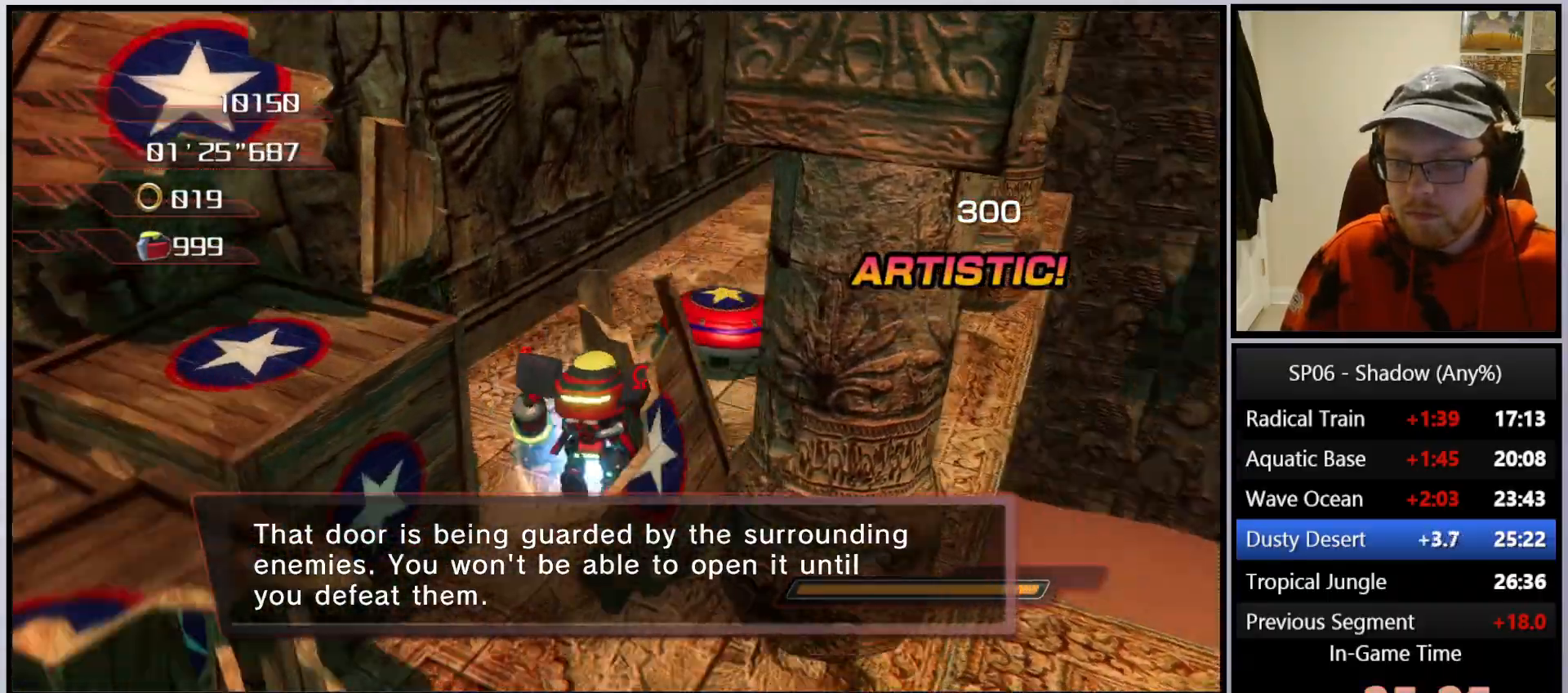
{"buttons": ["B"], "left_stick": "up", "right_stick": "center", "events": [[300, "right_stick", "center"], [350, "left_stick", "up"], [433, "B", "down"]]}
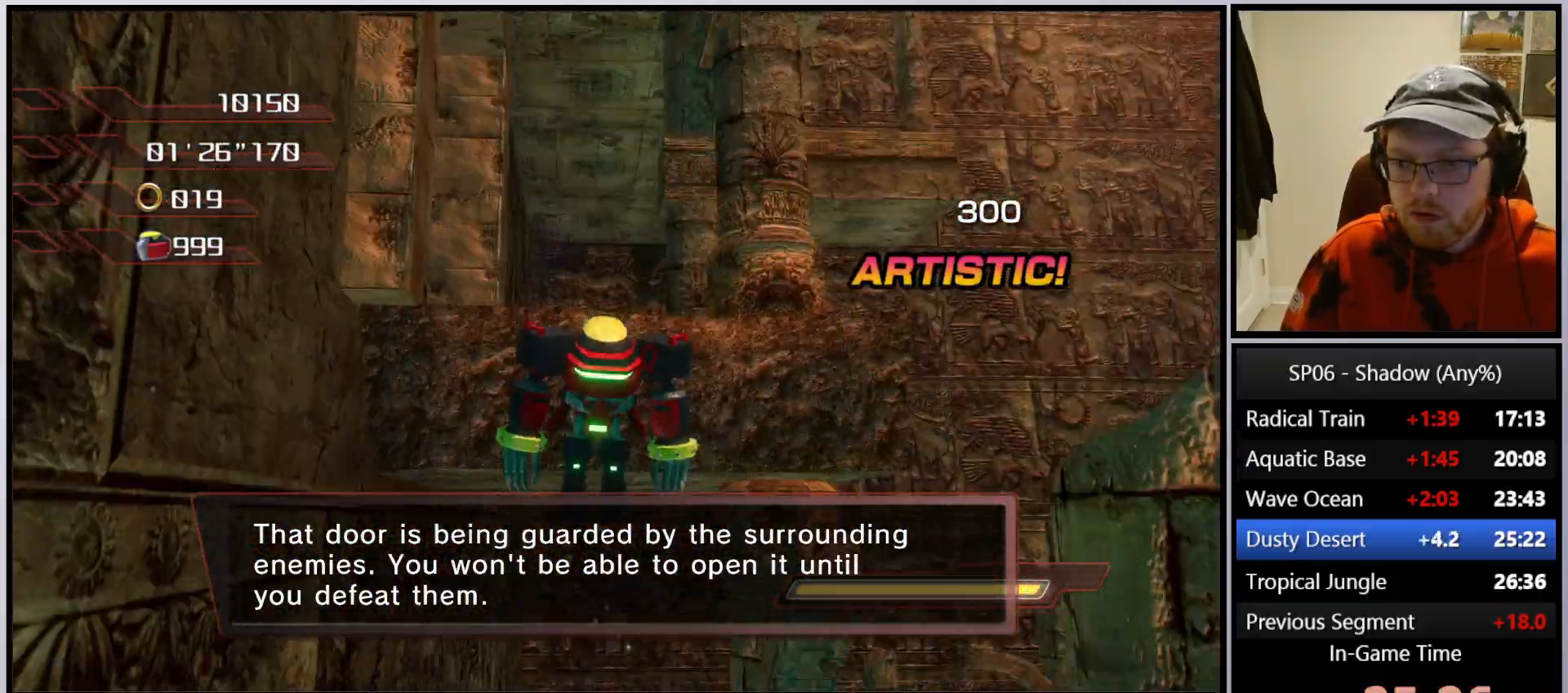
{"buttons": ["B"], "left_stick": "up", "right_stick": "center", "events": []}
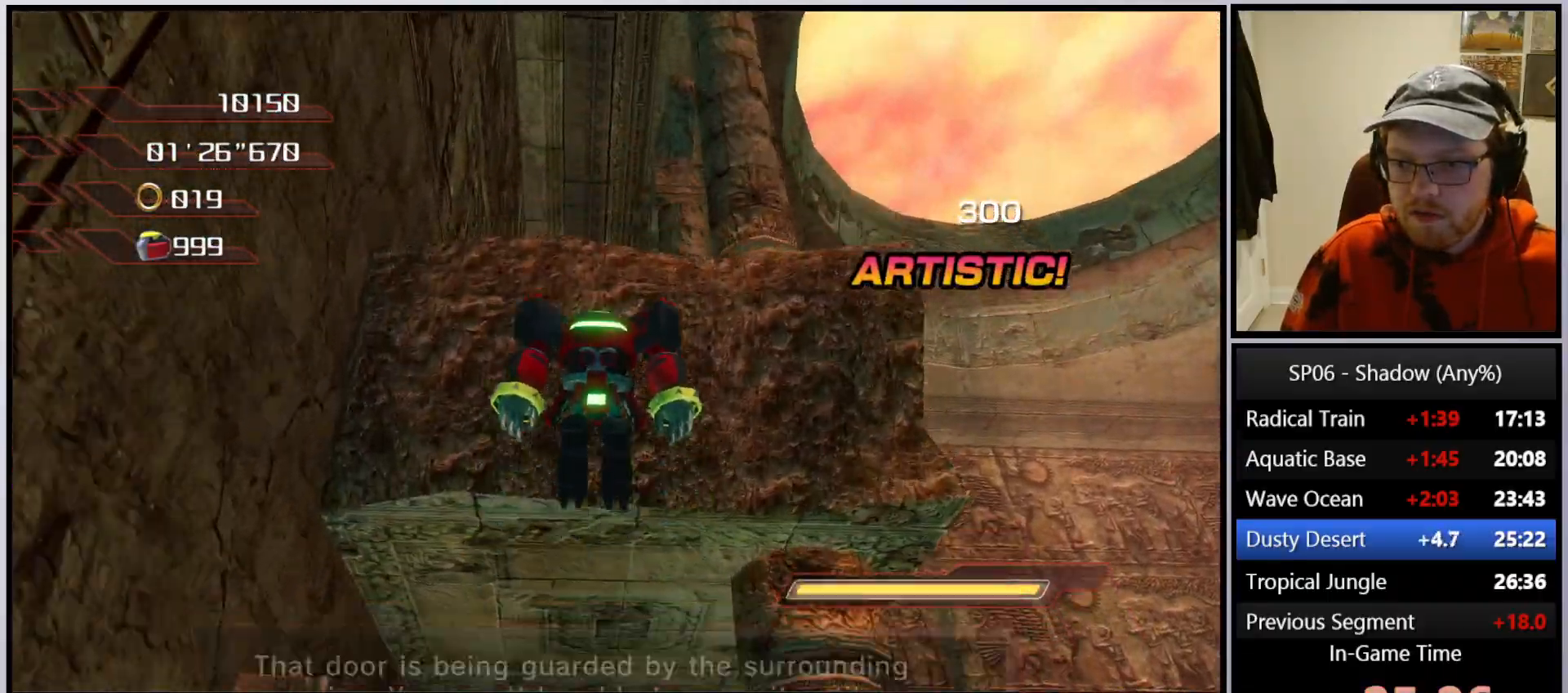
{"buttons": ["B"], "left_stick": "up", "right_stick": "center", "events": []}
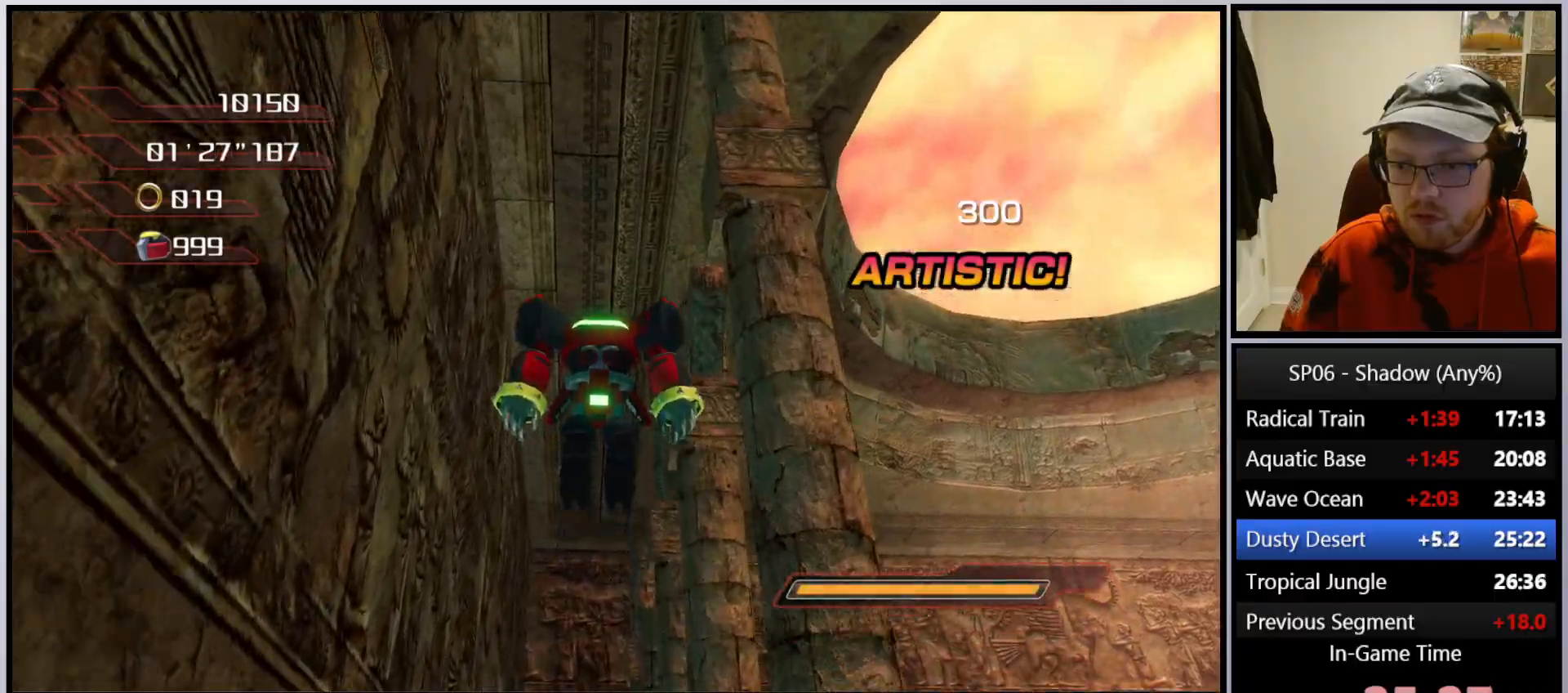
{"buttons": [], "left_stick": "up", "right_stick": "center", "events": [[233, "B", "up"]]}
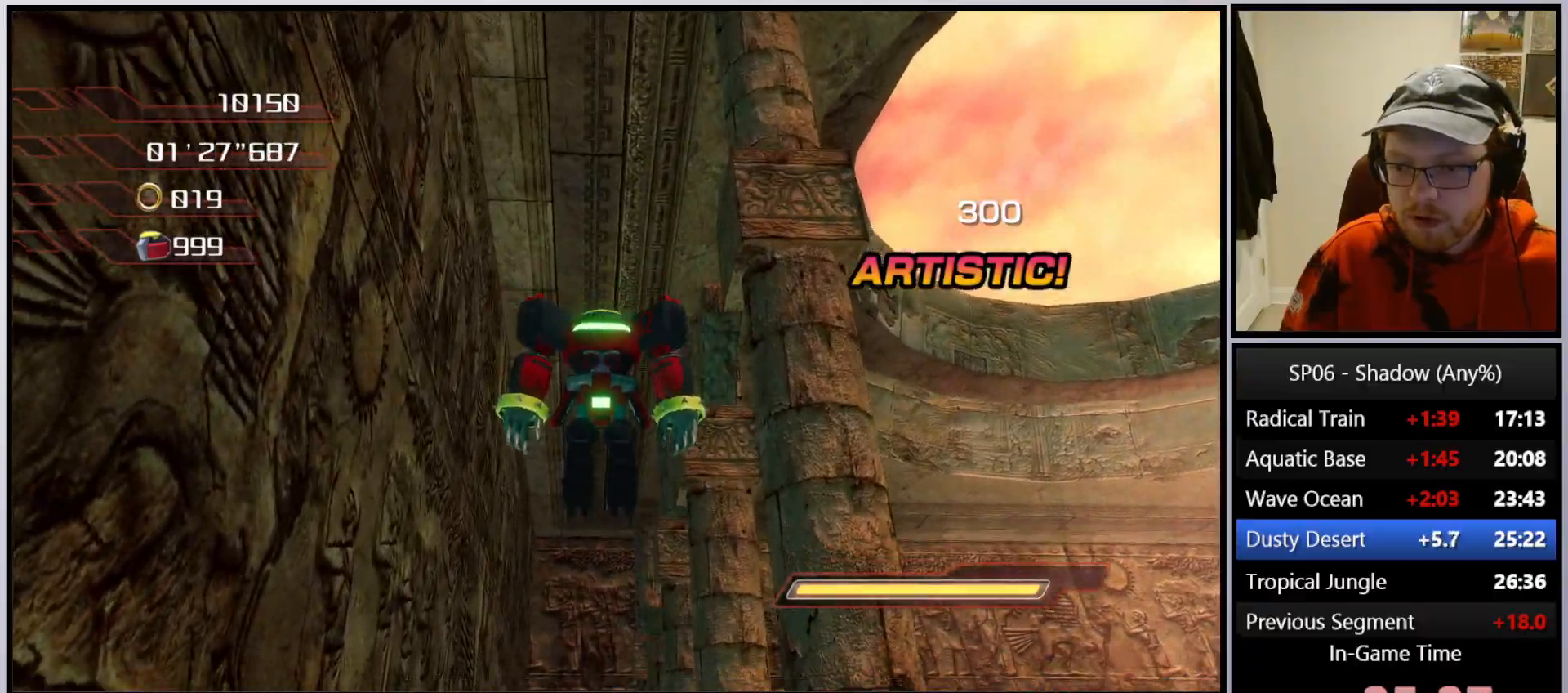
{"buttons": [], "left_stick": "up", "right_stick": "down", "events": [[350, "right_stick", "down"]]}
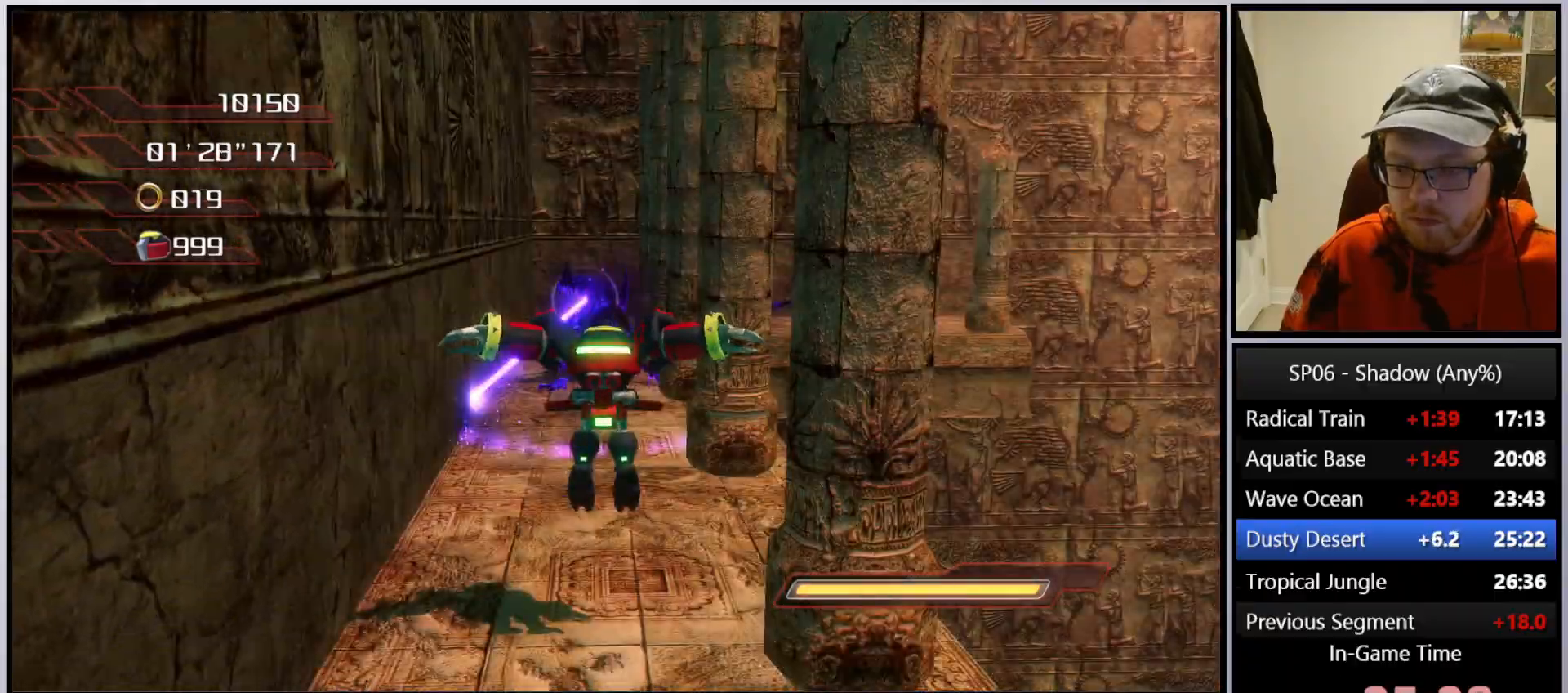
{"buttons": [], "left_stick": "up-left", "right_stick": "center", "events": [[217, "right_stick", "center"], [317, "left_stick", "up-left"]]}
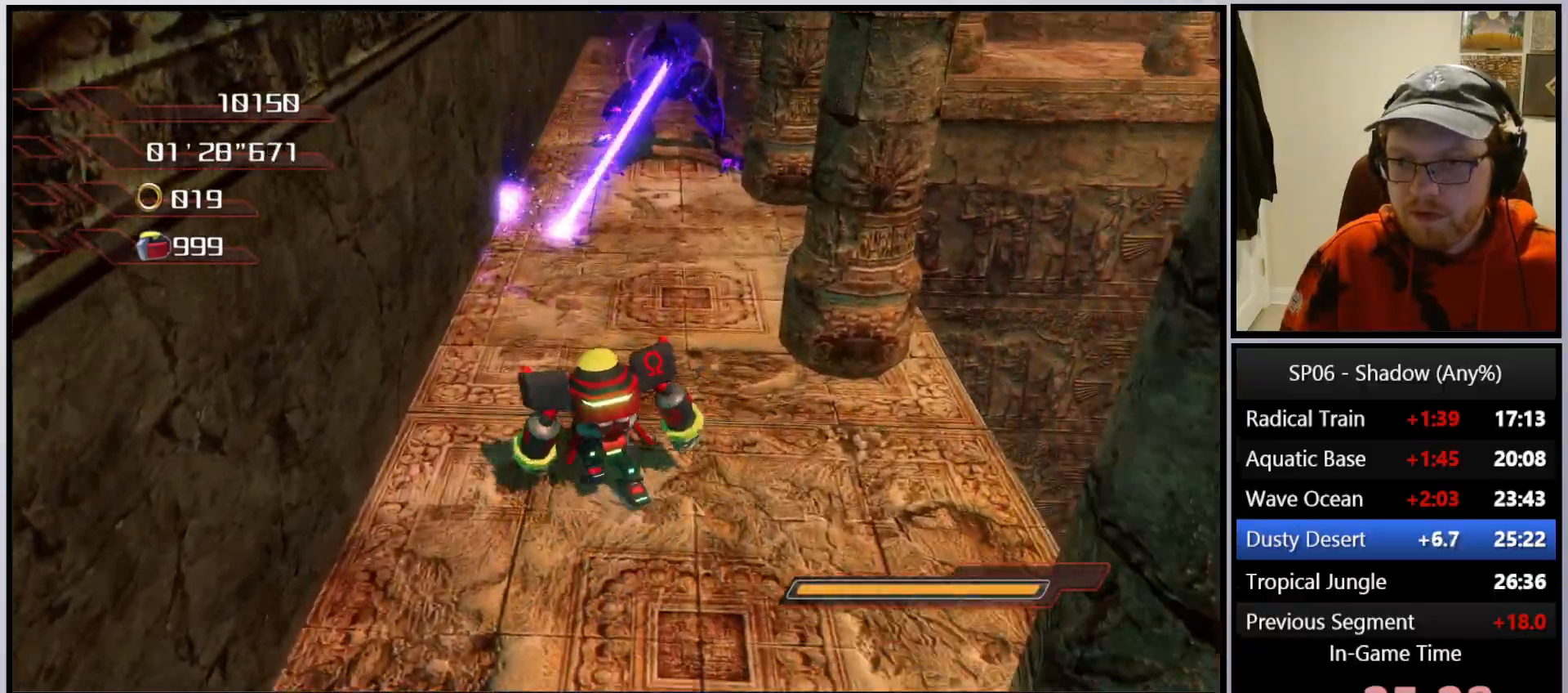
{"buttons": [], "left_stick": "up", "right_stick": "center", "events": [[100, "left_stick", "up"], [133, "right_stick", "down"], [200, "left_stick", "up-right"], [317, "right_stick", "center"], [350, "left_stick", "up"], [400, "X", "down"], [500, "X", "up"]]}
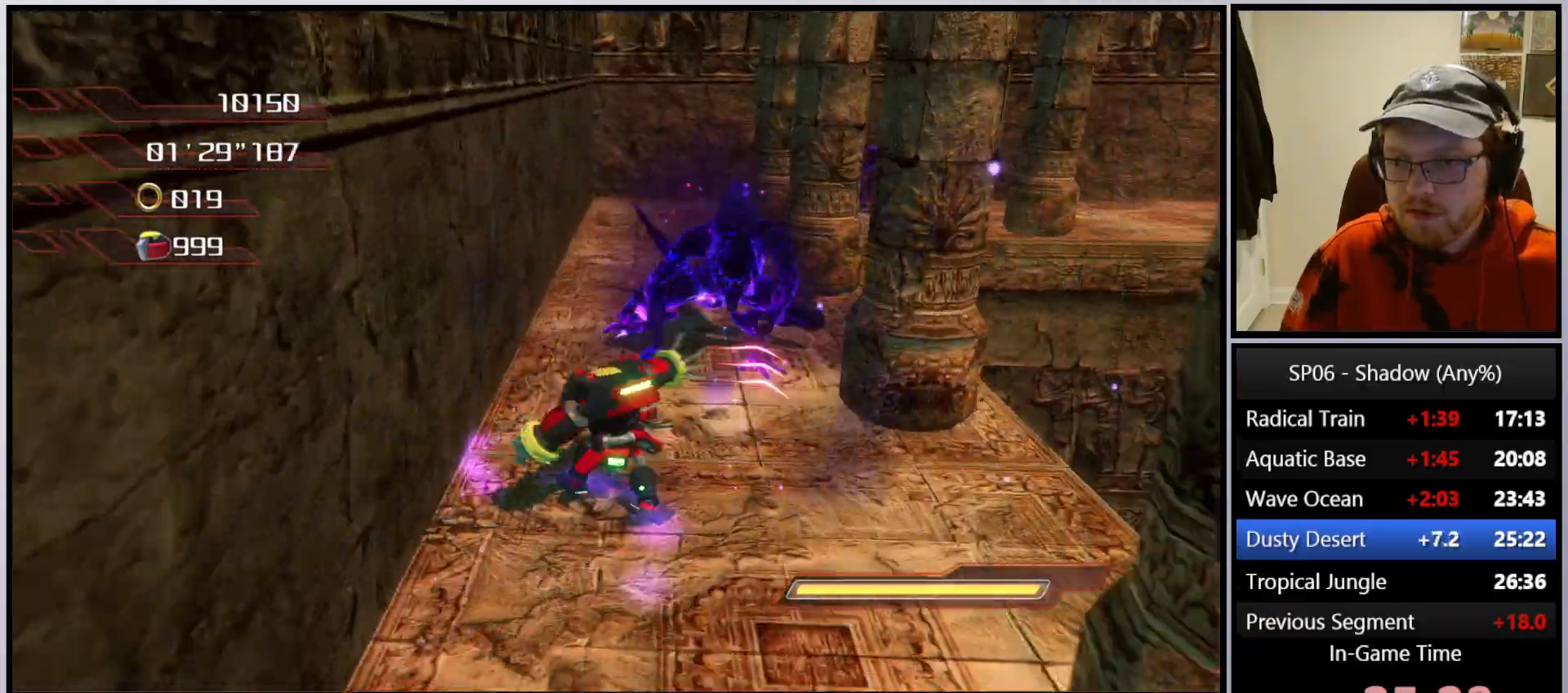
{"buttons": [], "left_stick": "up", "right_stick": "center", "events": [[67, "X", "down"], [167, "X", "up"], [233, "X", "down"], [300, "X", "up"]]}
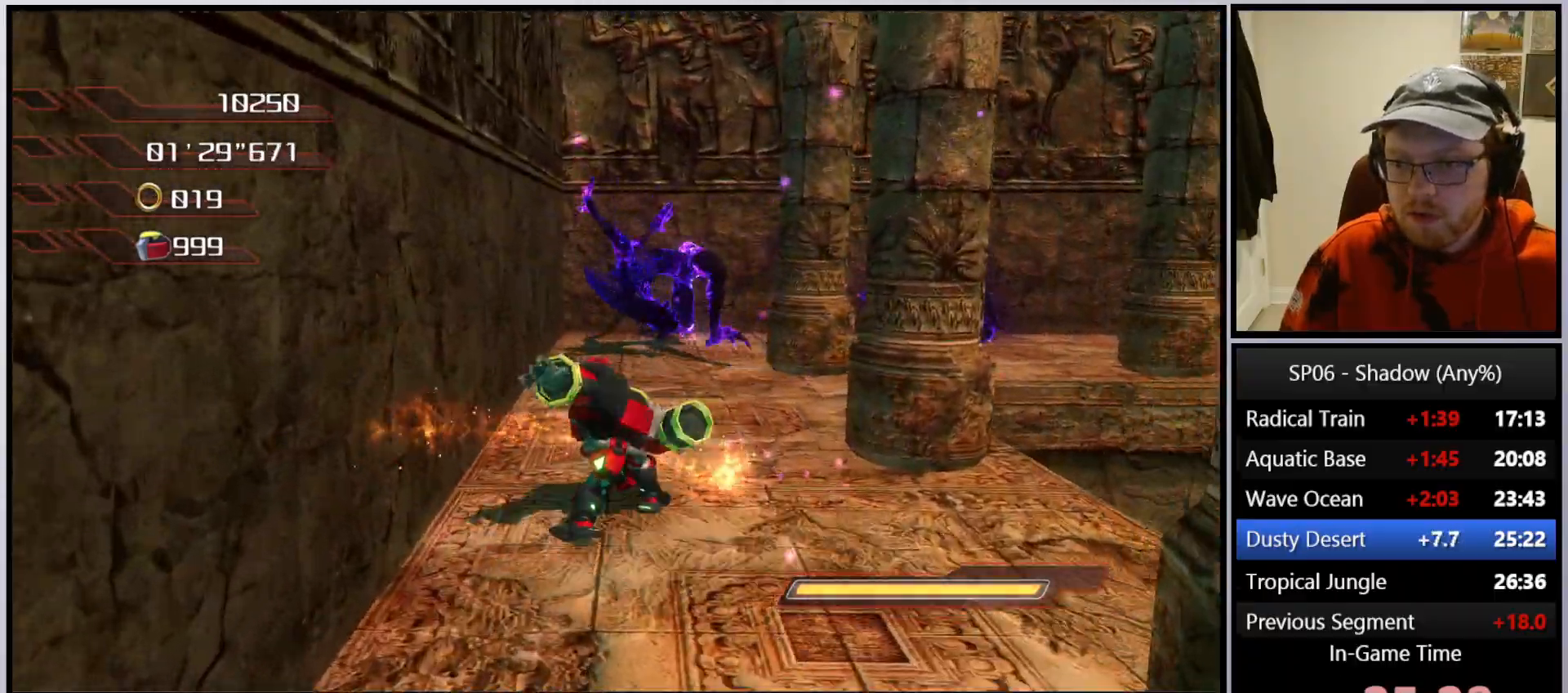
{"buttons": [], "left_stick": "up", "right_stick": "center", "events": []}
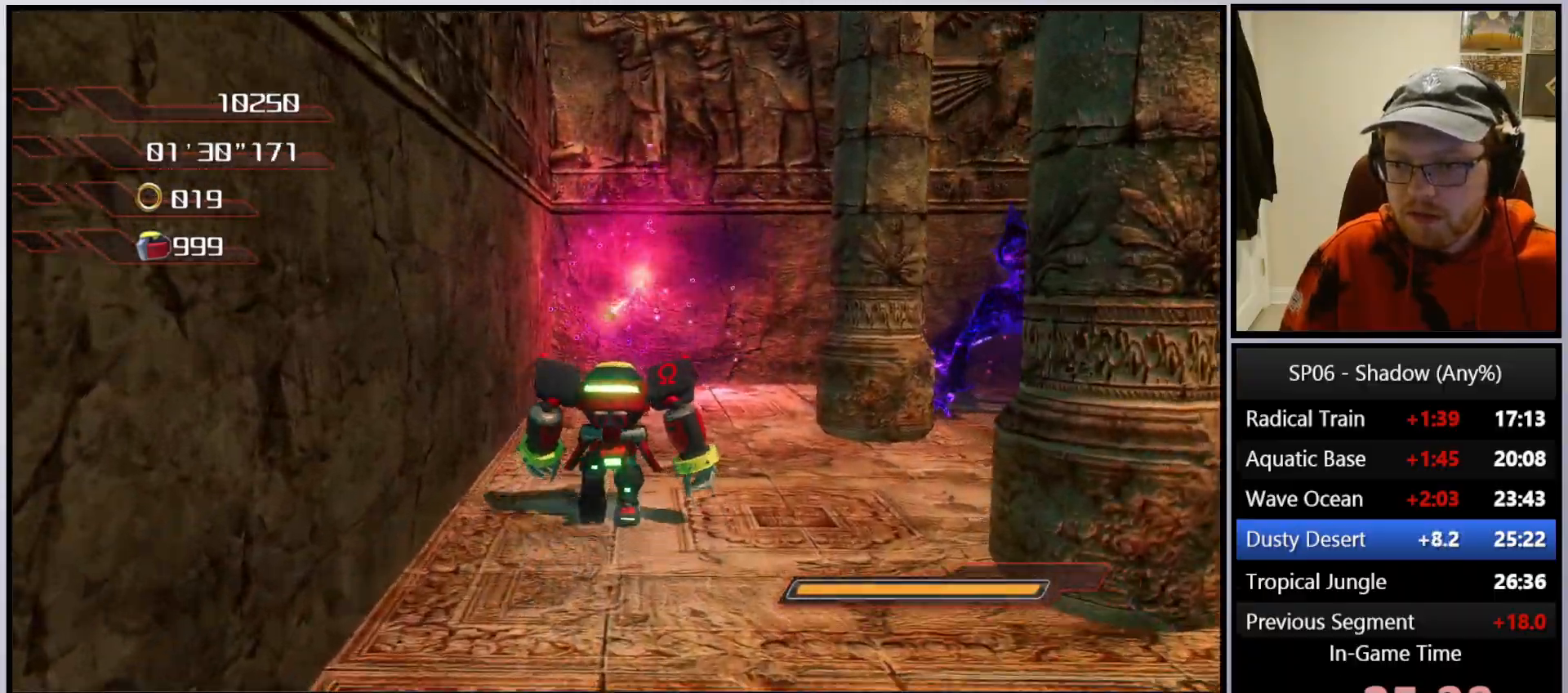
{"buttons": [], "left_stick": "up-right", "right_stick": "down-left", "events": [[133, "right_stick", "down-left"], [167, "left_stick", "up-right"]]}
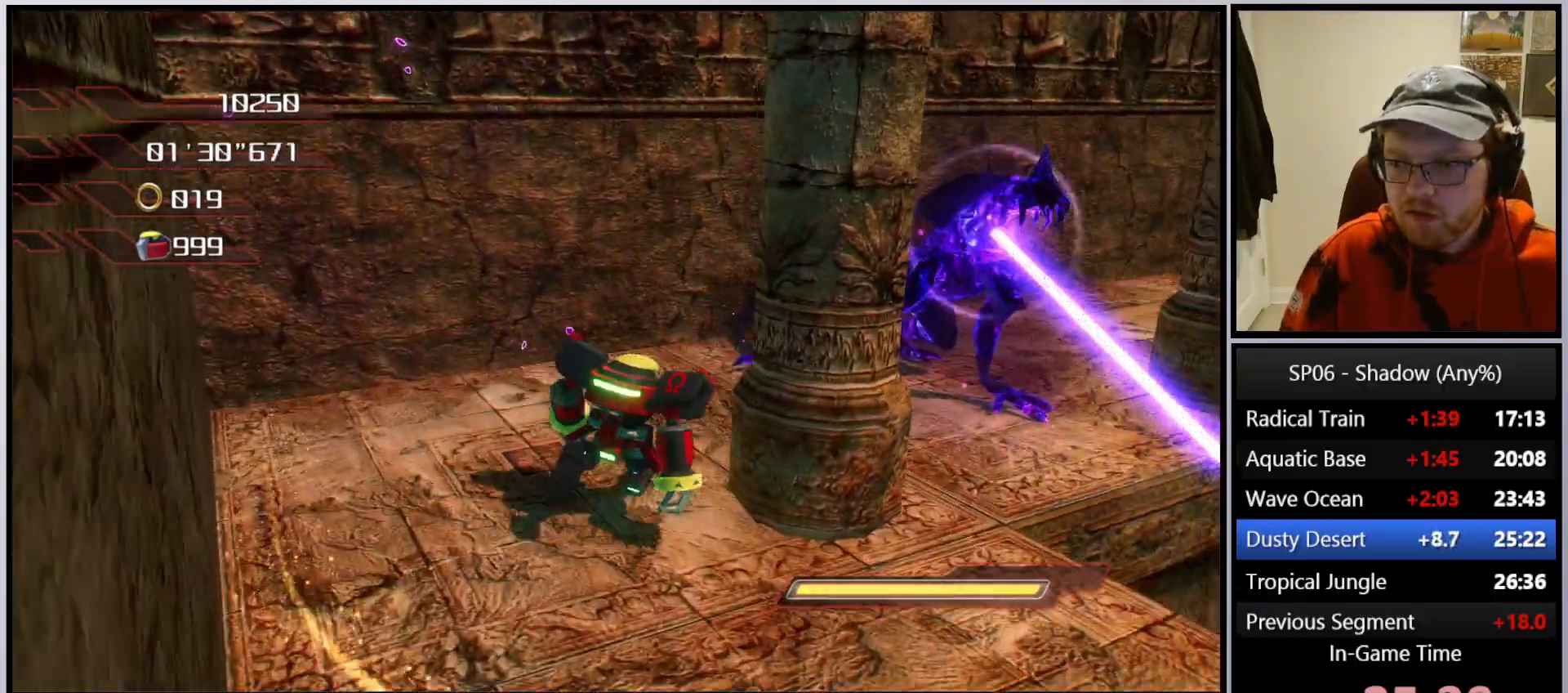
{"buttons": [], "left_stick": "up", "right_stick": "down-left", "events": [[17, "right_stick", "center"], [50, "X", "down"], [133, "X", "up"], [200, "X", "down"], [317, "X", "up"], [400, "right_stick", "down-left"], [433, "left_stick", "up"]]}
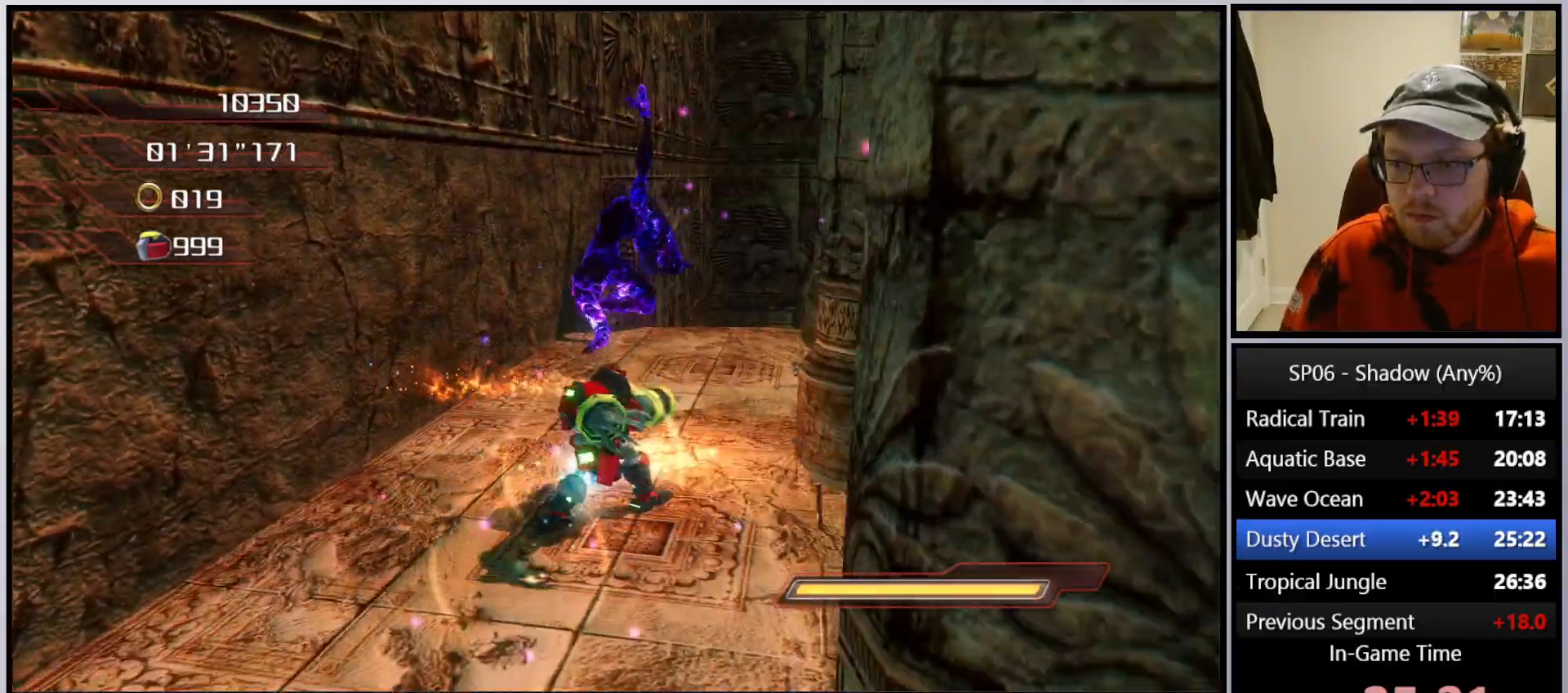
{"buttons": [], "left_stick": "up-right", "right_stick": "down-left", "events": [[383, "left_stick", "up-right"]]}
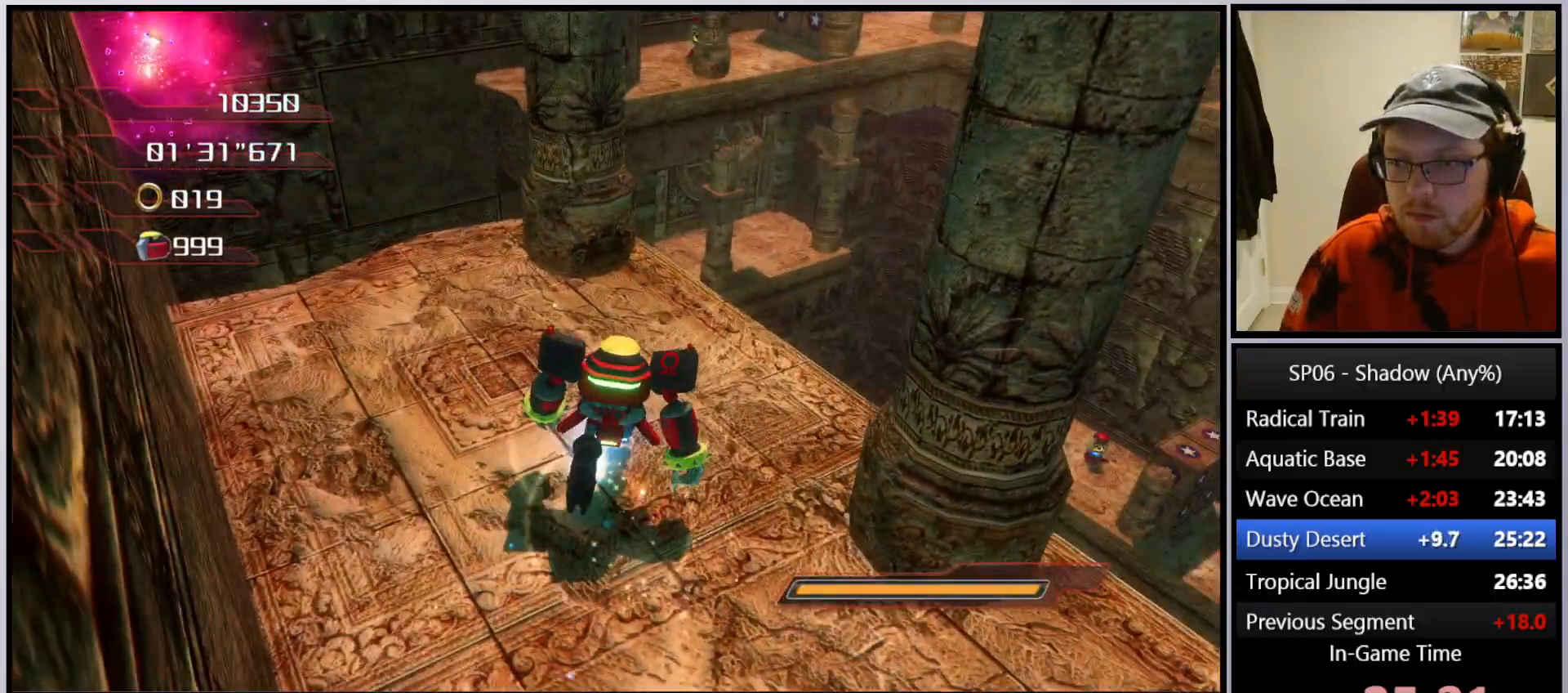
{"buttons": ["A"], "left_stick": "up-right", "right_stick": "center", "events": [[17, "right_stick", "center"], [33, "left_stick", "up"], [200, "left_stick", "up-right"], [217, "A", "down"]]}
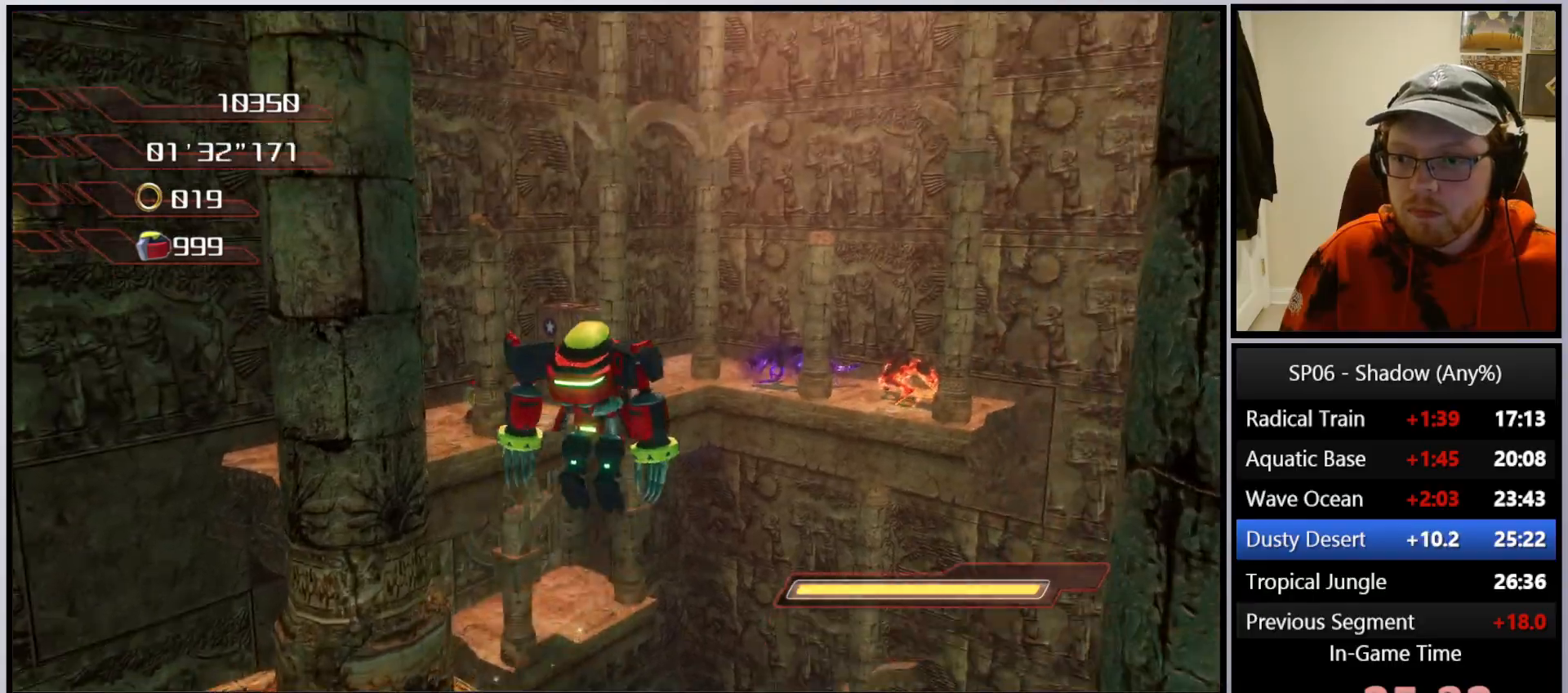
{"buttons": ["A"], "left_stick": "up", "right_stick": "center", "events": [[17, "B", "down"], [100, "left_stick", "up"], [500, "B", "up"]]}
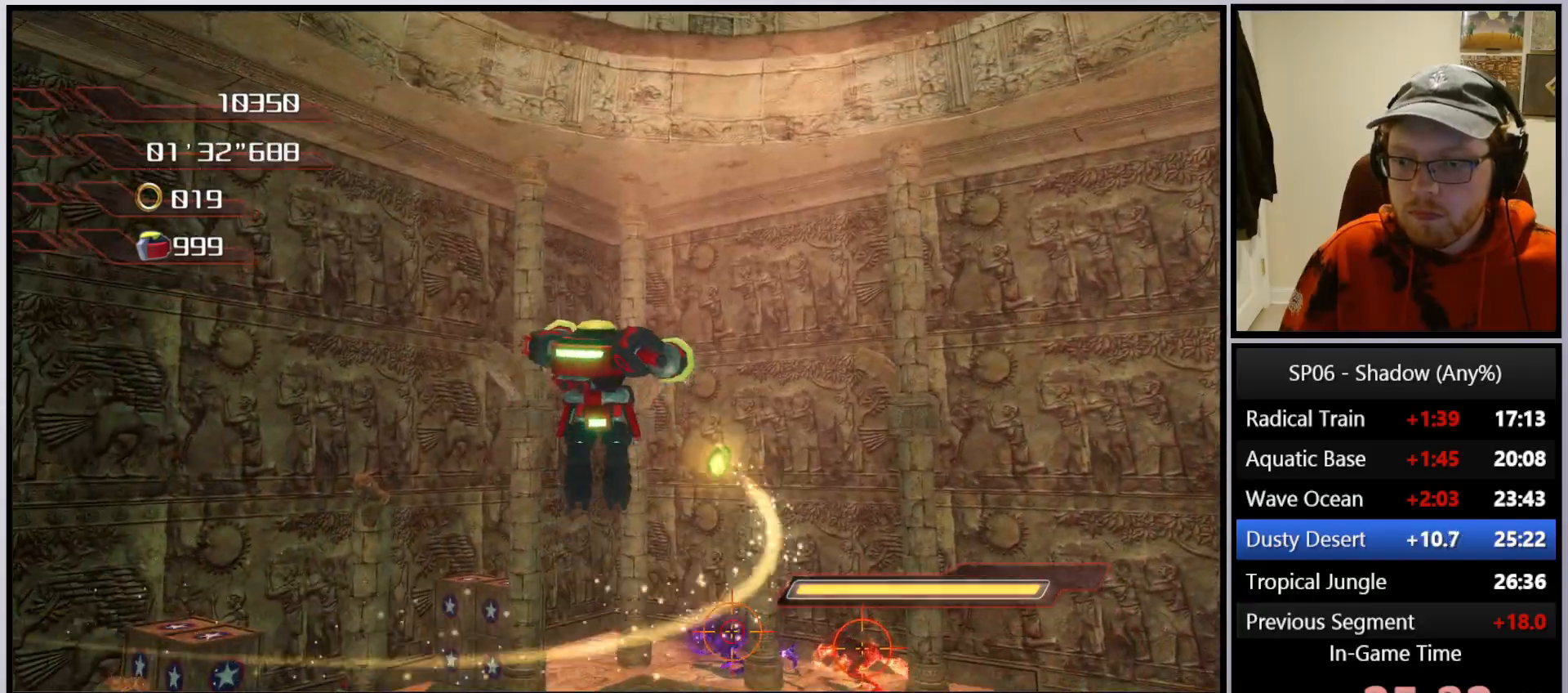
{"buttons": ["A"], "left_stick": "up", "right_stick": "center", "events": [[67, "A", "up"], [233, "A", "down"]]}
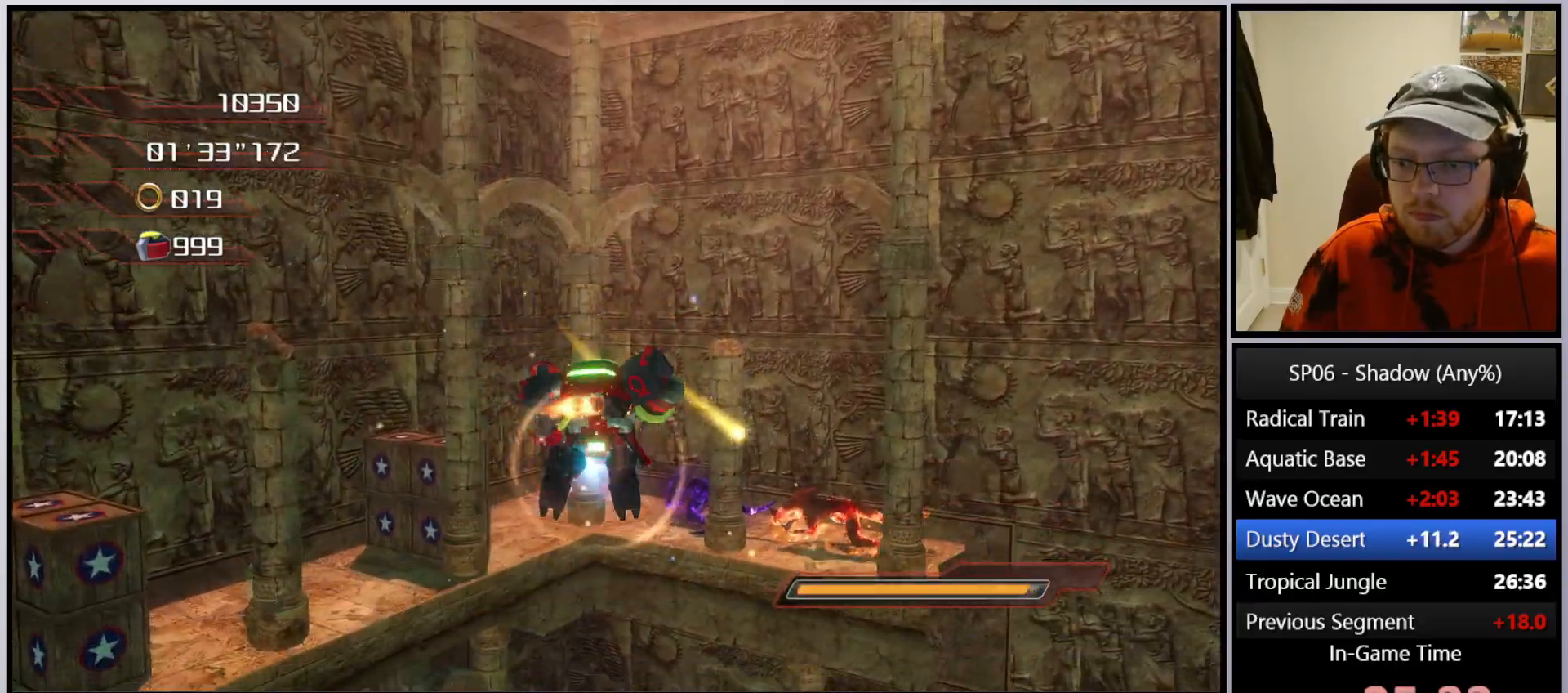
{"buttons": ["B"], "left_stick": "up", "right_stick": "center", "events": [[150, "B", "down"], [417, "A", "up"]]}
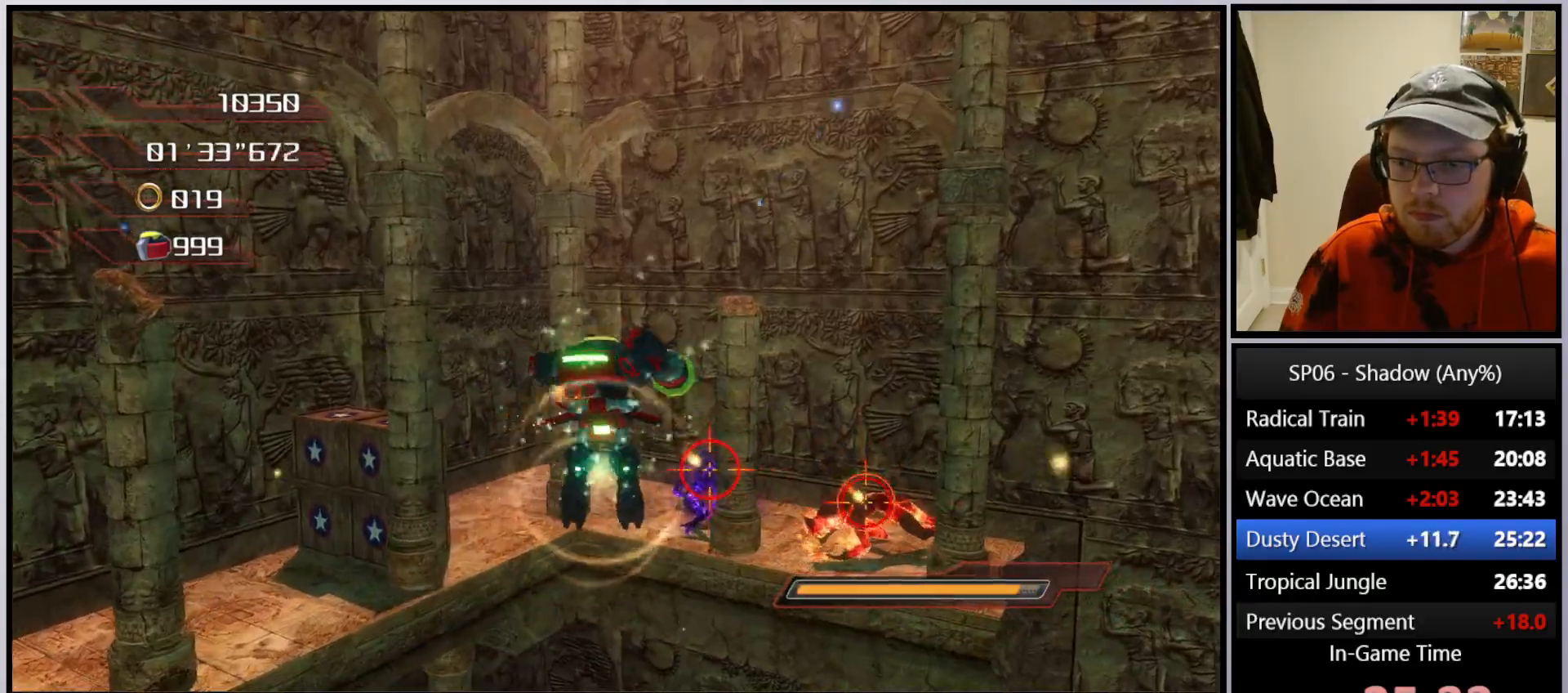
{"buttons": [], "left_stick": "up", "right_stick": "center", "events": [[100, "B", "up"]]}
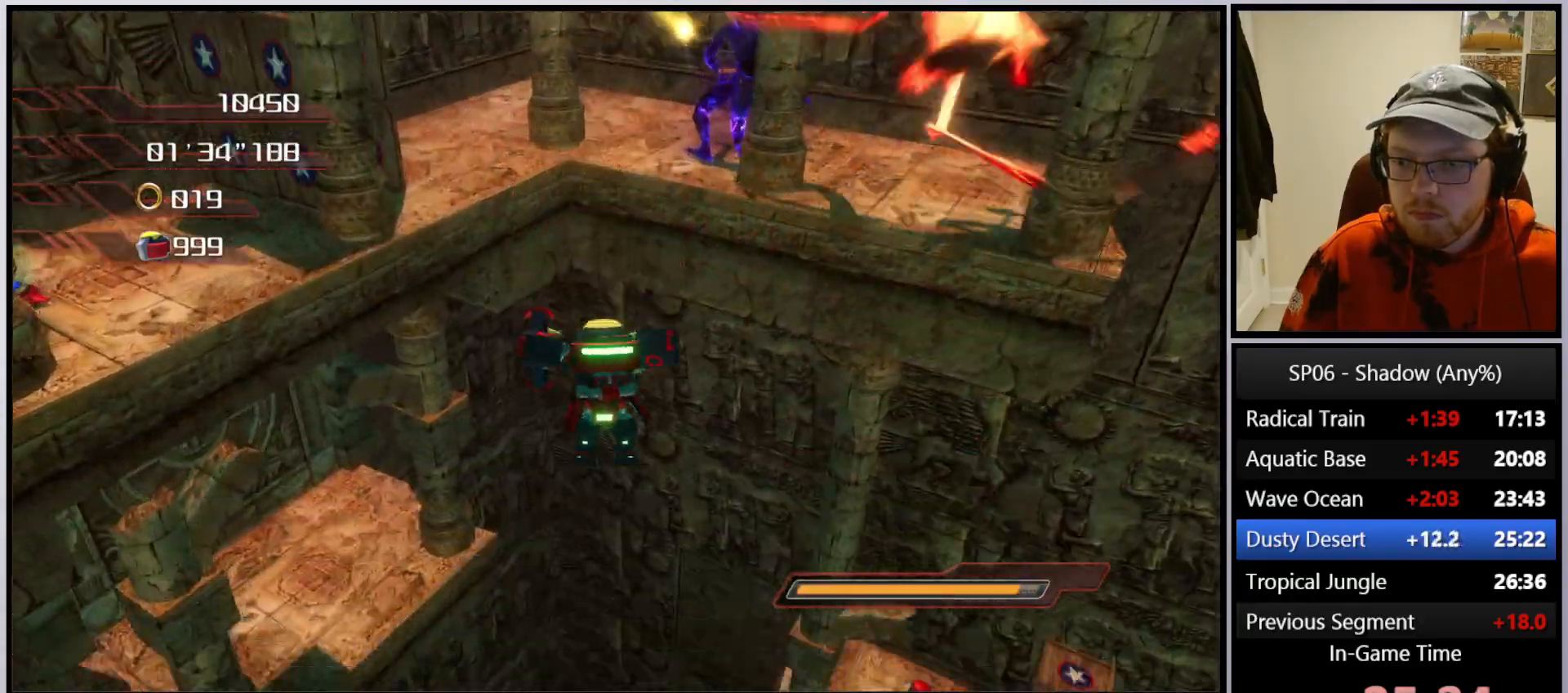
{"buttons": [], "left_stick": "up-left", "right_stick": "center", "events": [[17, "A", "down"], [17, "left_stick", "up-left"], [367, "A", "up"]]}
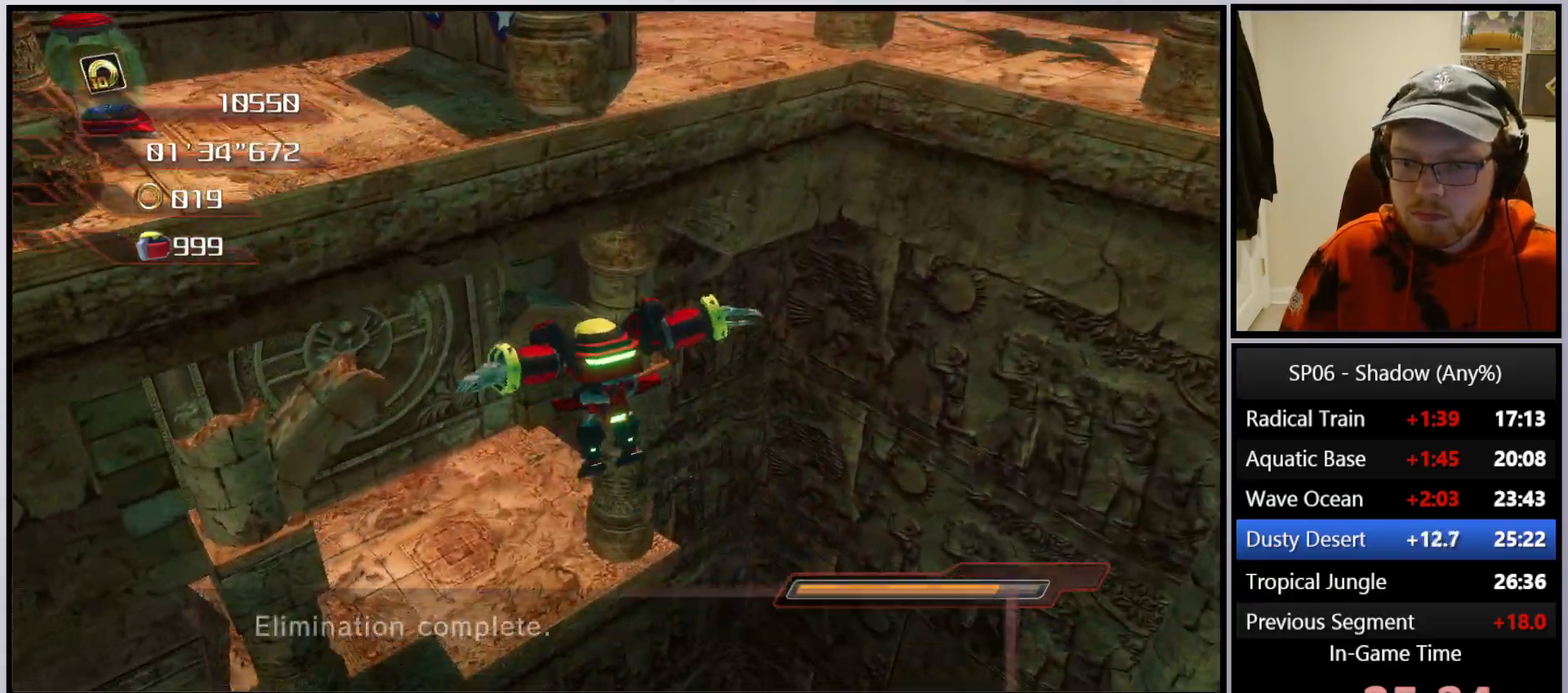
{"buttons": [], "left_stick": "up-left", "right_stick": "center", "events": [[300, "A", "down"], [450, "A", "up"]]}
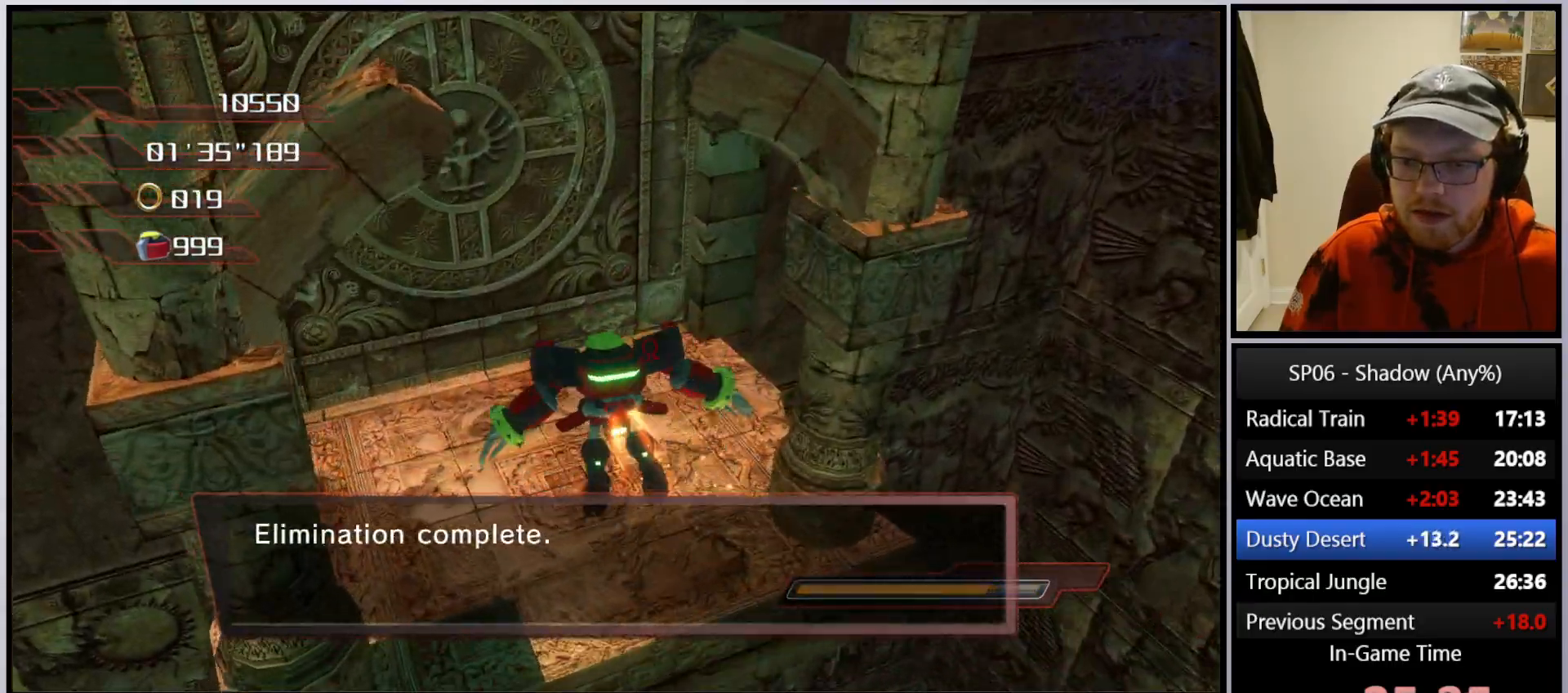
{"buttons": [], "left_stick": "up", "right_stick": "center", "events": [[267, "left_stick", "up"]]}
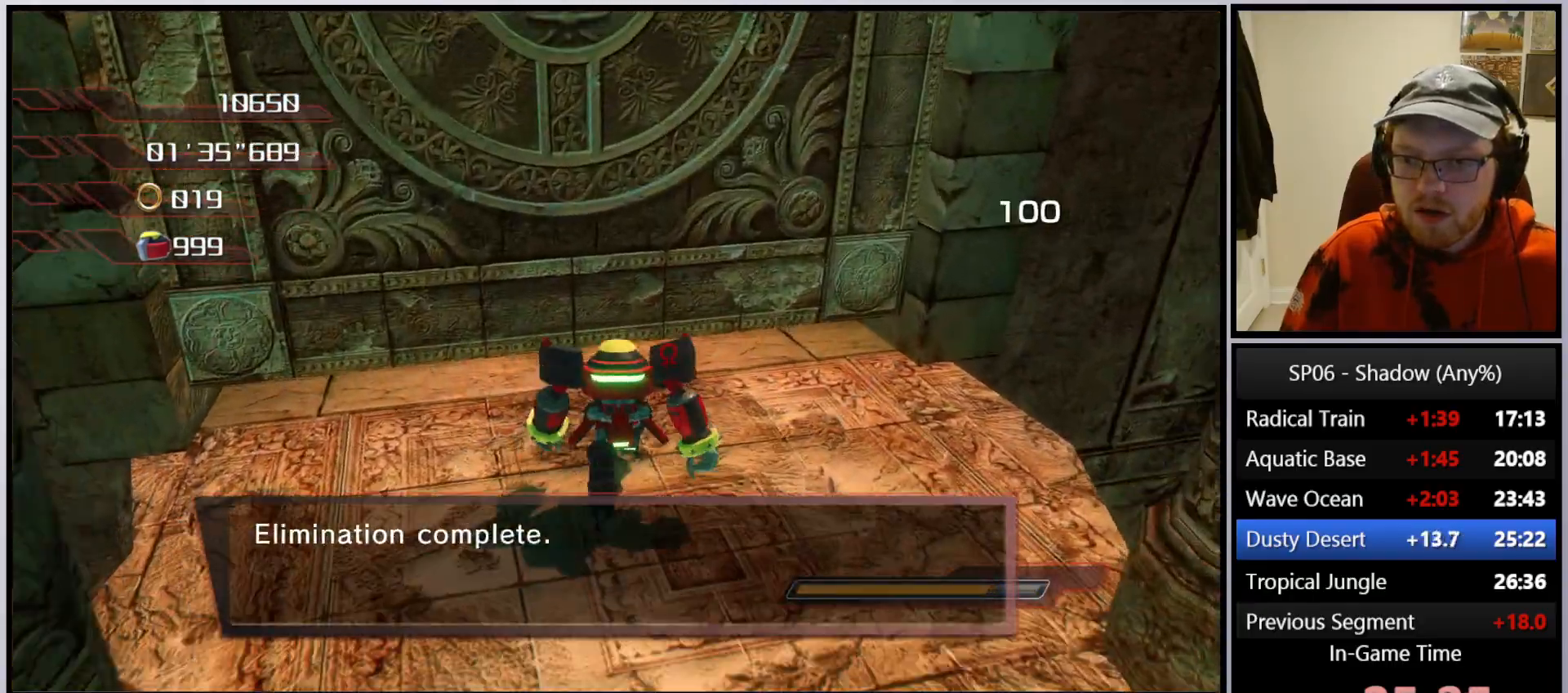
{"buttons": [], "left_stick": "down-left", "right_stick": "up", "events": [[250, "left_stick", "up-left"], [450, "left_stick", "down-left"], [450, "right_stick", "up"]]}
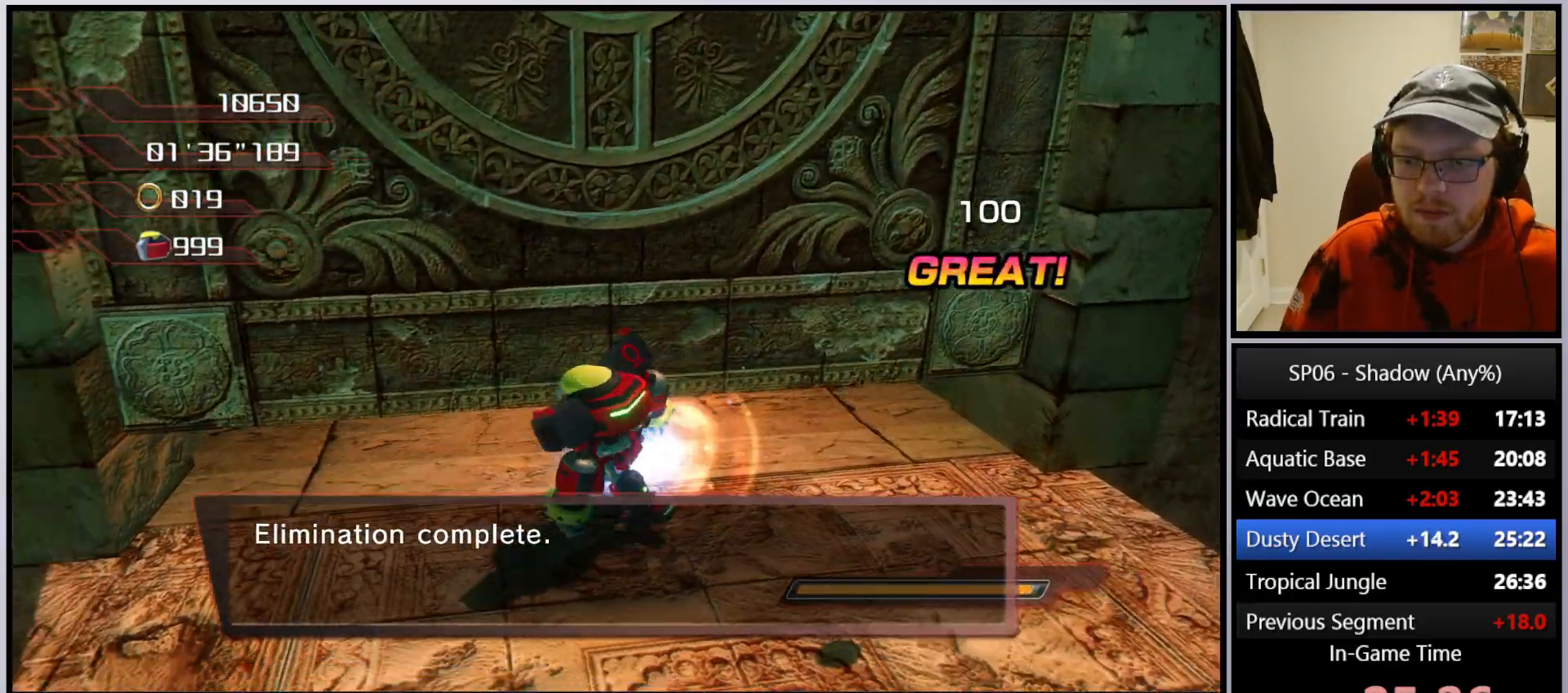
{"buttons": [], "left_stick": "up-left", "right_stick": "center", "events": [[67, "left_stick", "down"], [133, "right_stick", "center"], [233, "left_stick", "right"], [400, "left_stick", "up"], [500, "left_stick", "up-left"]]}
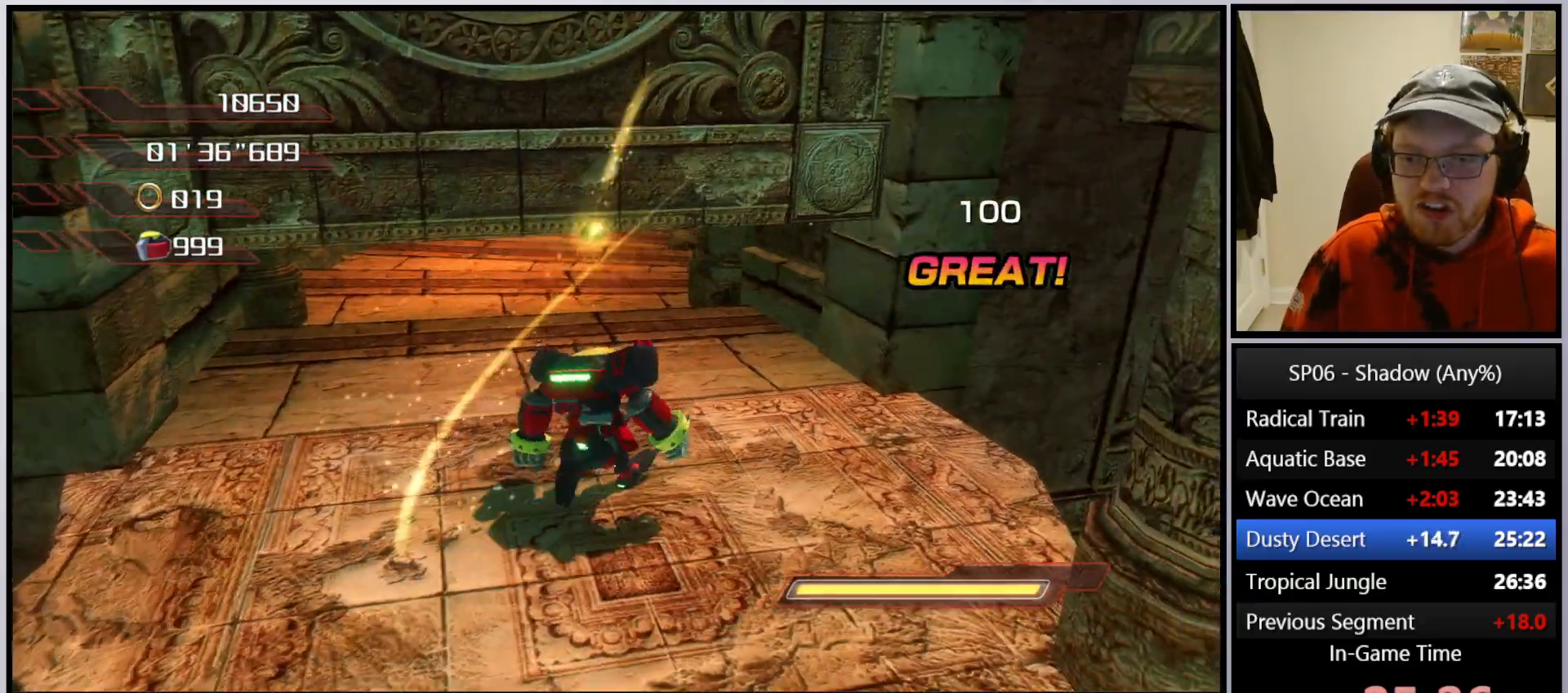
{"buttons": [], "left_stick": "up", "right_stick": "left", "events": [[350, "left_stick", "up"], [417, "right_stick", "left"]]}
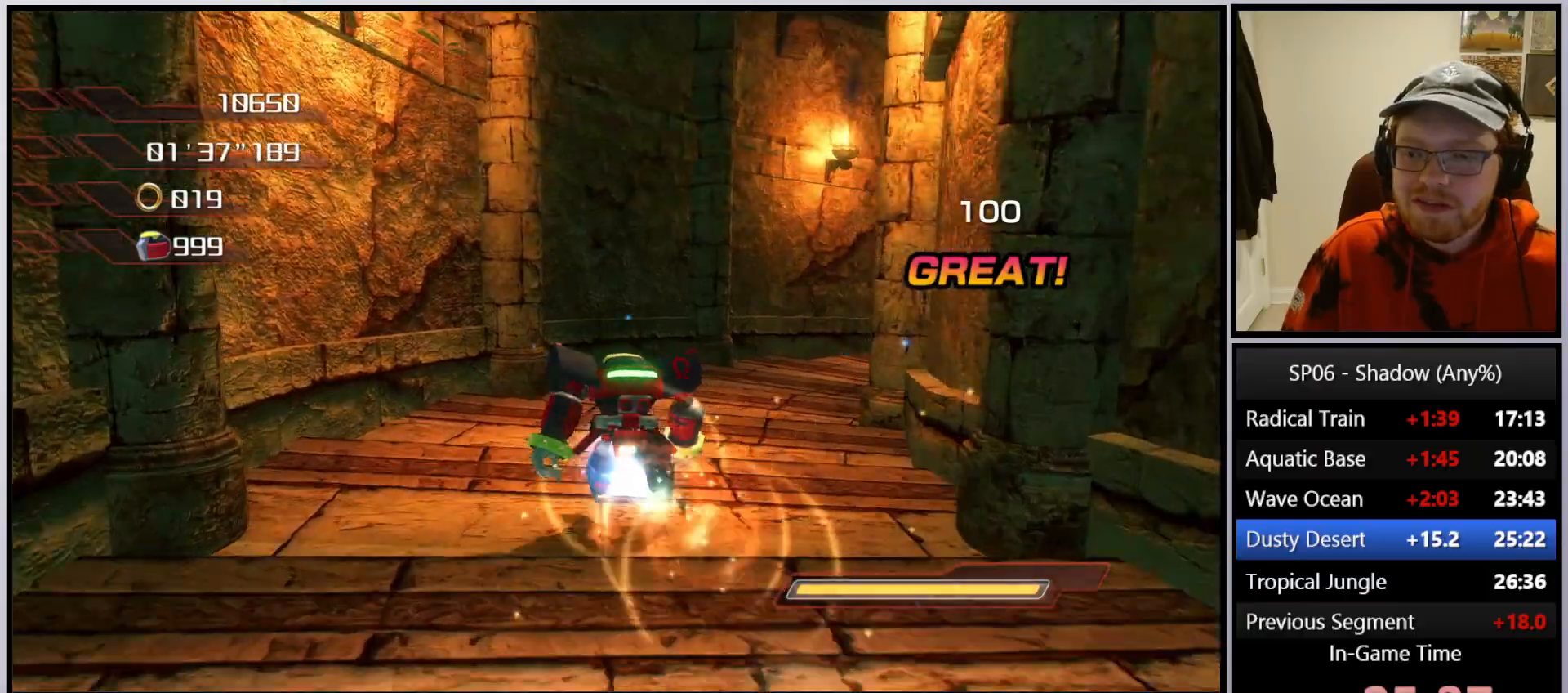
{"buttons": [], "left_stick": "up", "right_stick": "left", "events": []}
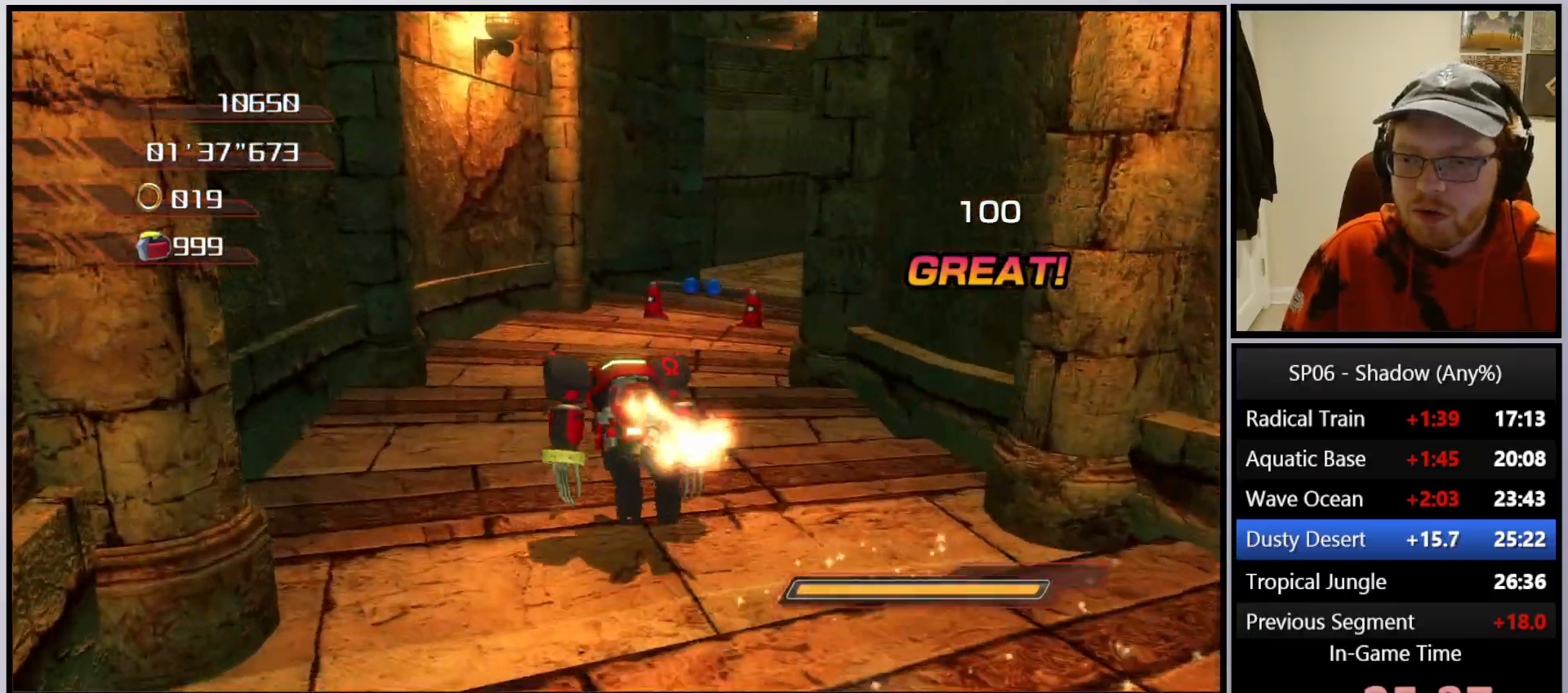
{"buttons": [], "left_stick": "up", "right_stick": "center", "events": [[350, "right_stick", "center"]]}
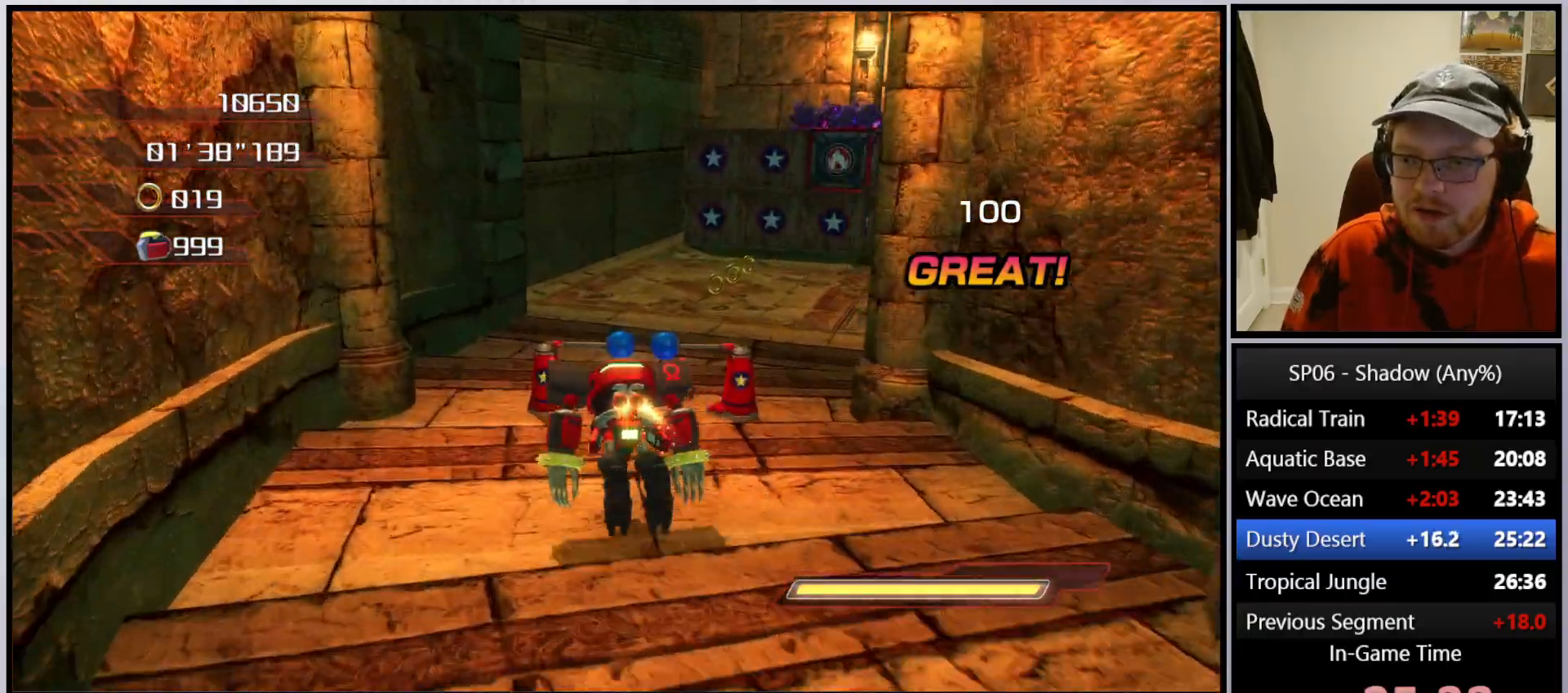
{"buttons": [], "left_stick": "up", "right_stick": "center", "events": []}
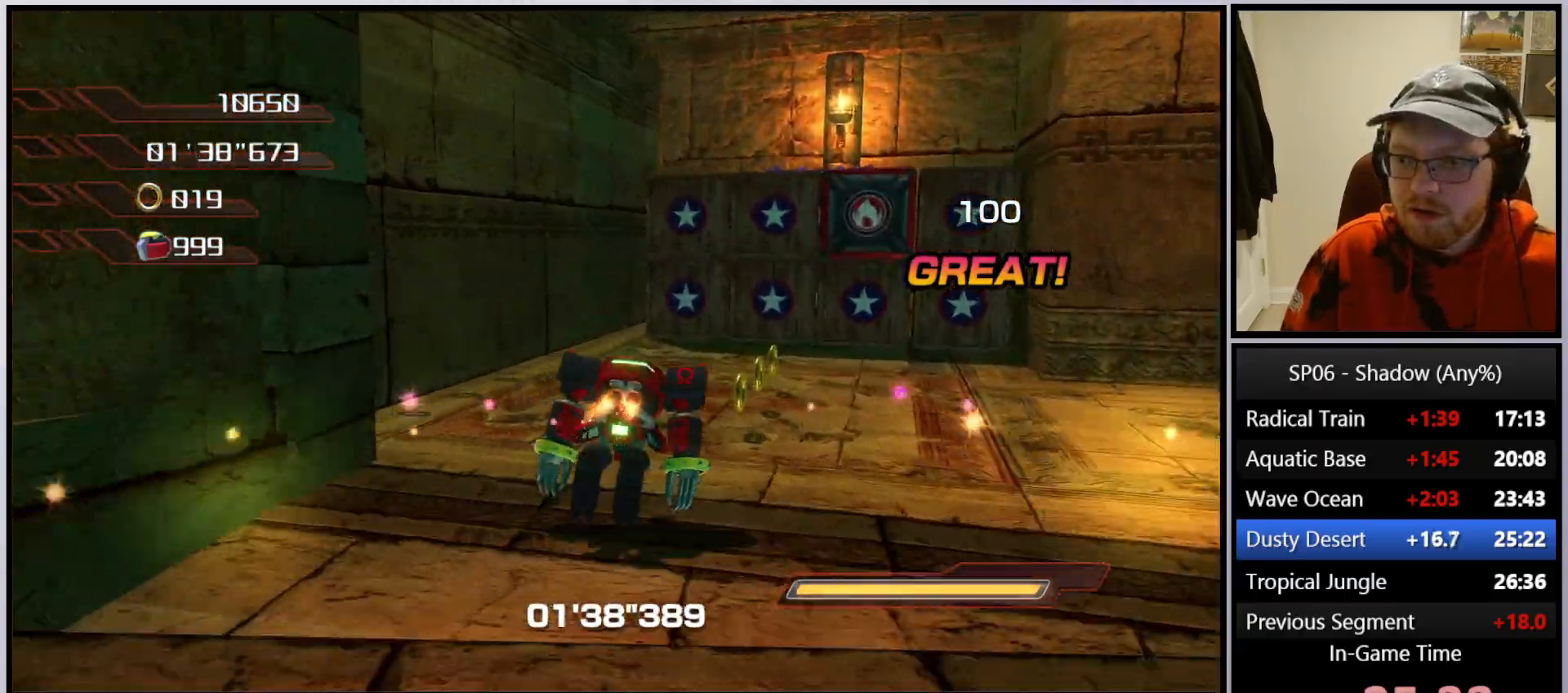
{"buttons": ["A"], "left_stick": "up", "right_stick": "center", "events": [[200, "A", "down"]]}
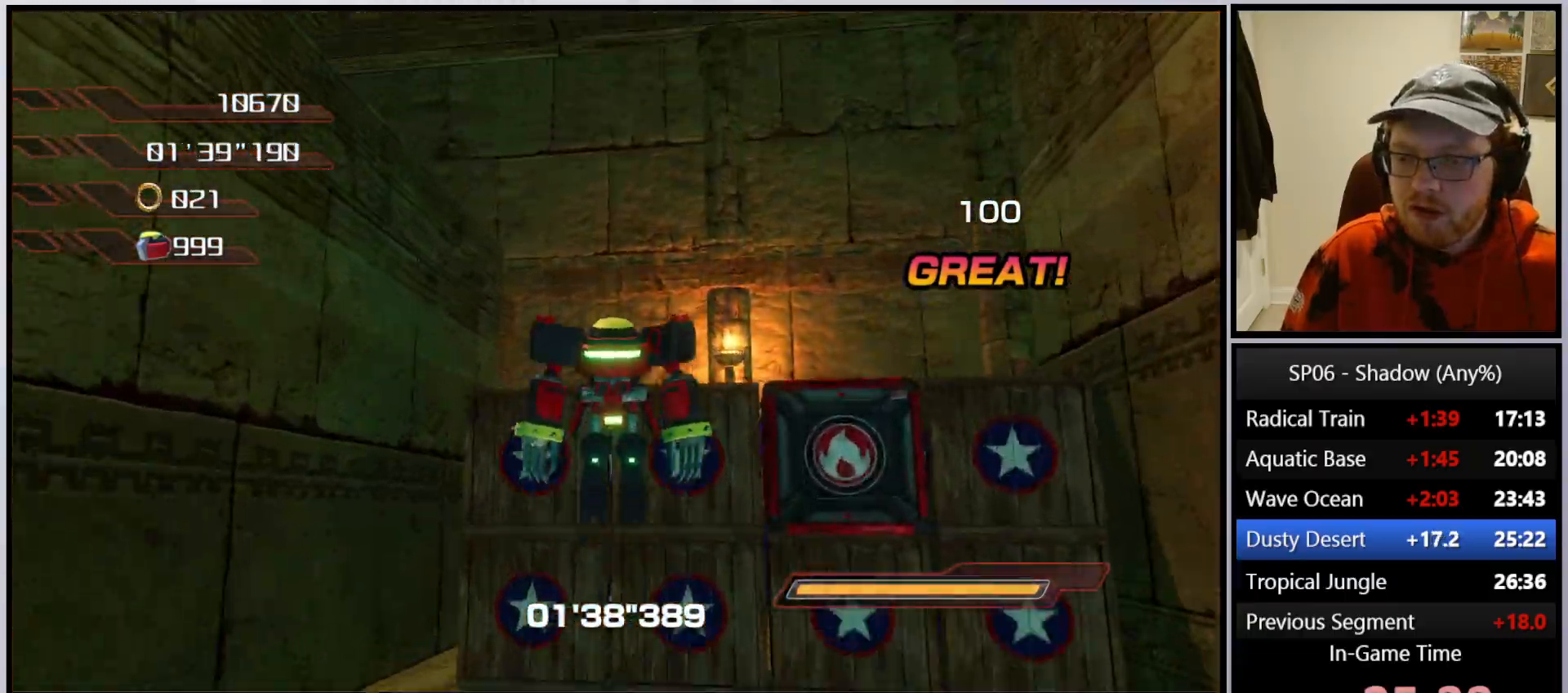
{"buttons": [], "left_stick": "up-right", "right_stick": "center", "events": [[67, "left_stick", "up-left"], [233, "left_stick", "up"], [400, "left_stick", "up-right"], [450, "A", "up"]]}
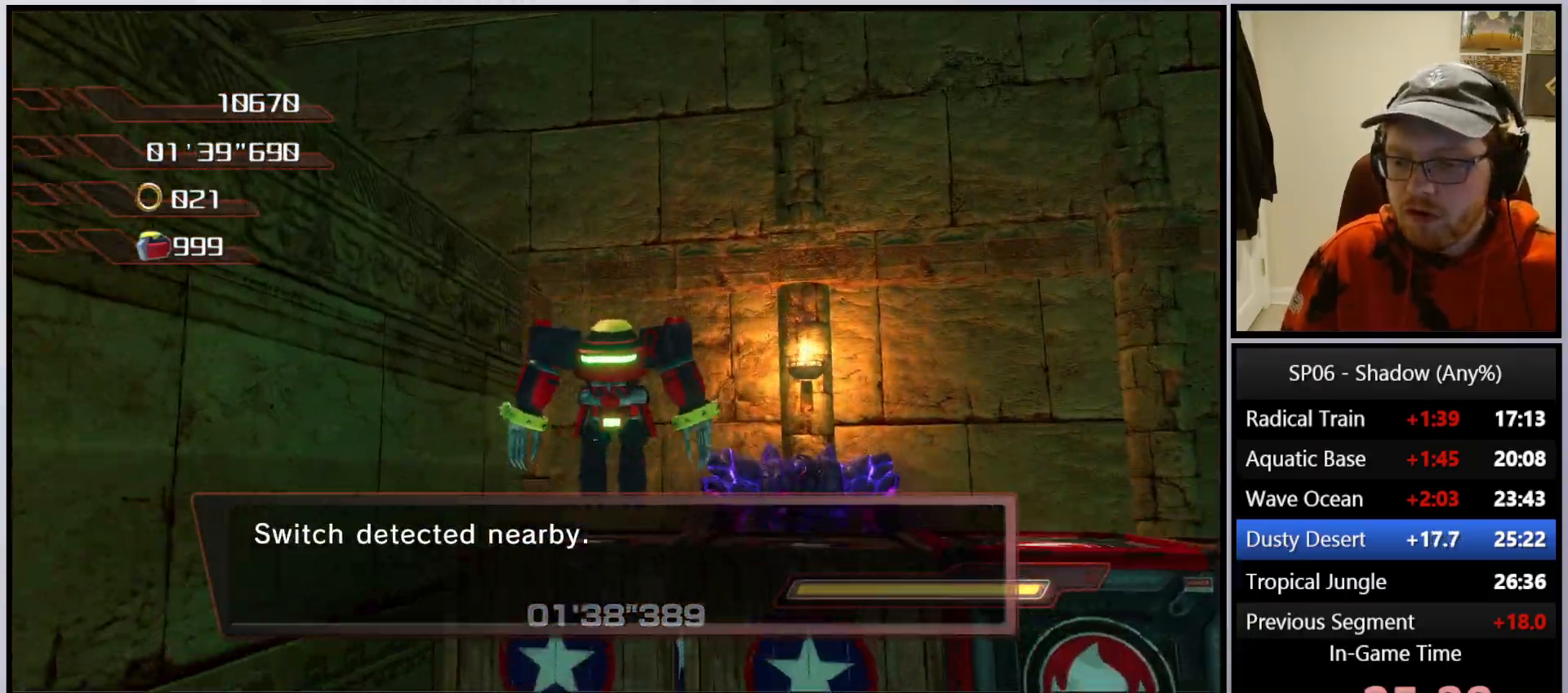
{"buttons": ["A"], "left_stick": "up", "right_stick": "center", "events": [[200, "A", "down"], [350, "left_stick", "up"]]}